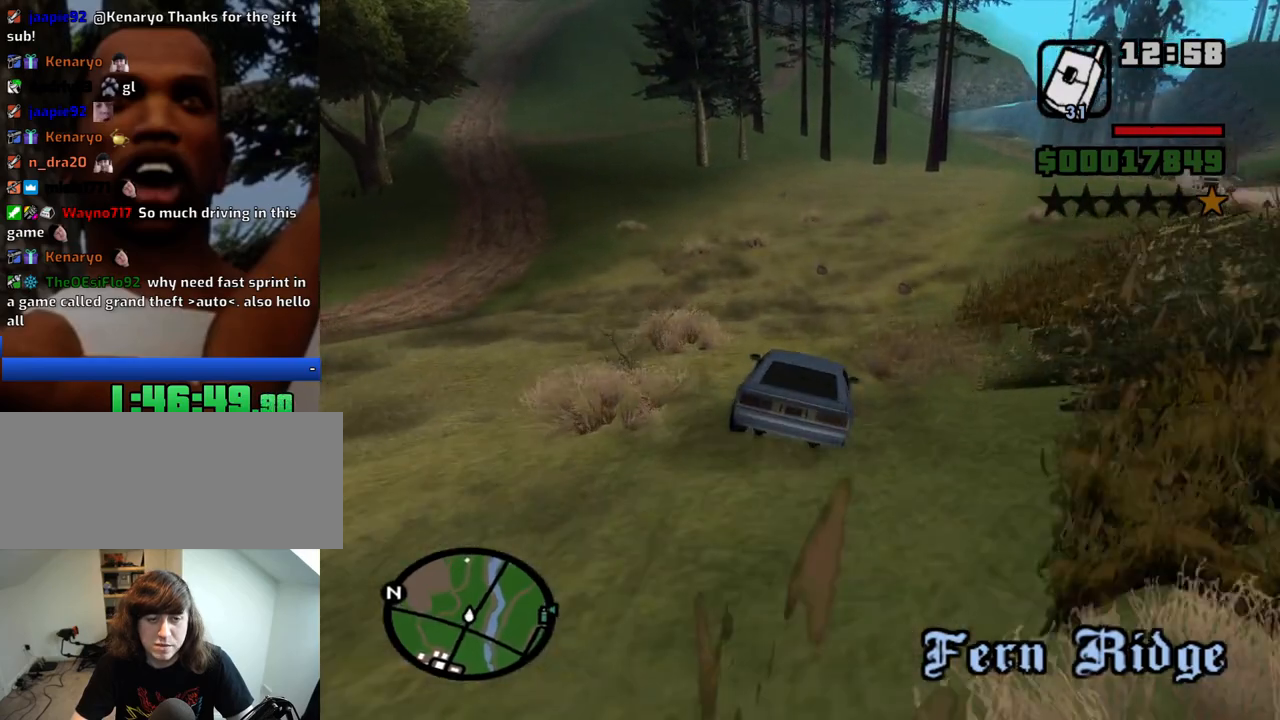
Gameplay with keyboard and mouse; each line is a JSON object with the keys and mouse buttons held at the frame after it. "events" lists presses ("down") and releases ("up") of "1", "2", "3", "4", "5", "6", "8", "a", "alt", "c", "ctrl", "d", "down", "e", "escape", "f", "f1", "f2", "f3", "g", "h", "left", "num2", "q", "r", "right", "s", "shift", "space", "t", "tab", "up", "v", "w", "x", "z", "mouse_left", "mouse_middle", "mouse_right", "mouse_wheel_up" and "mouse_wheel_down" between this image and that frame as [ms after this image, input, new state], when the widget could be followed in between. "mouse_left", "mouse_middle", "mouse_right", "mouse_wheel_up", "mouse_wheel_down" = the "left", "middle", "right", "wheel_up", "wheel_down" buttons of the "mouse" list. No other keys are recorded. Mouse movement is not recorded.
{"keys": ["d", "w"], "mouse": [], "events": [[83, "a", "down"], [233, "a", "up"], [416, "d", "down"]]}
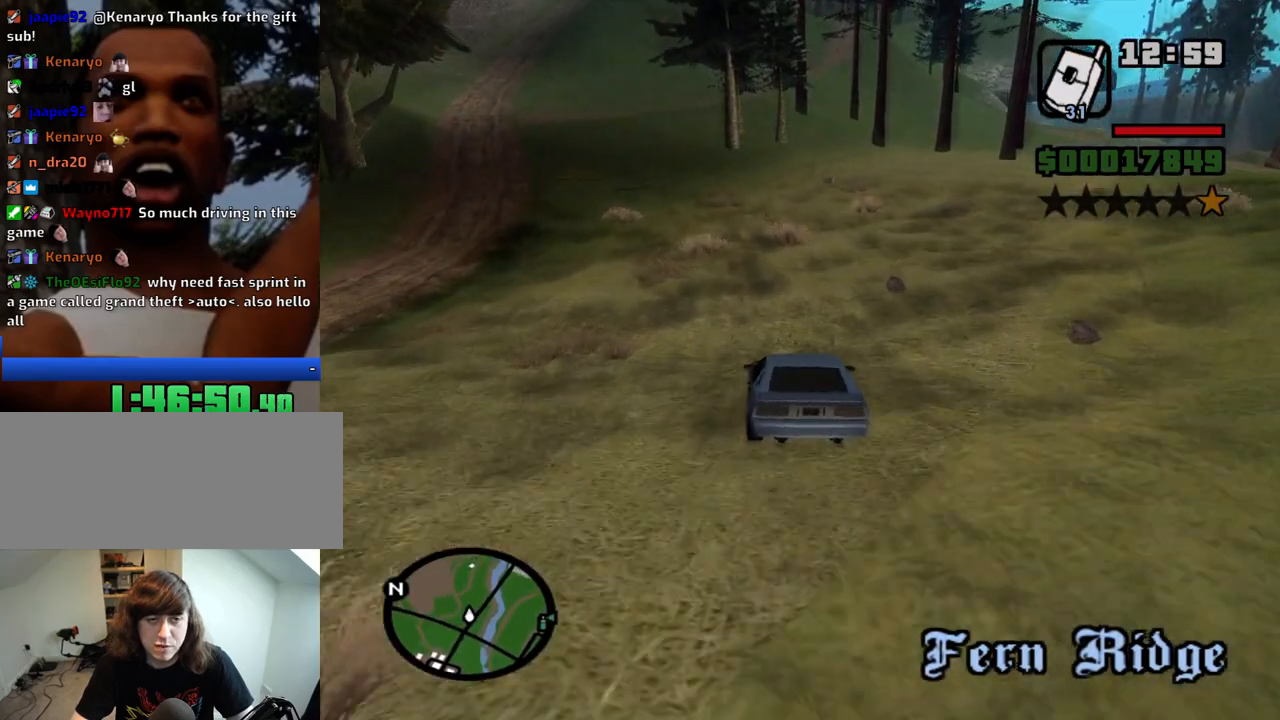
{"keys": ["d", "w"], "mouse": [], "events": [[16, "d", "up"], [250, "d", "down"], [300, "d", "up"], [483, "d", "down"]]}
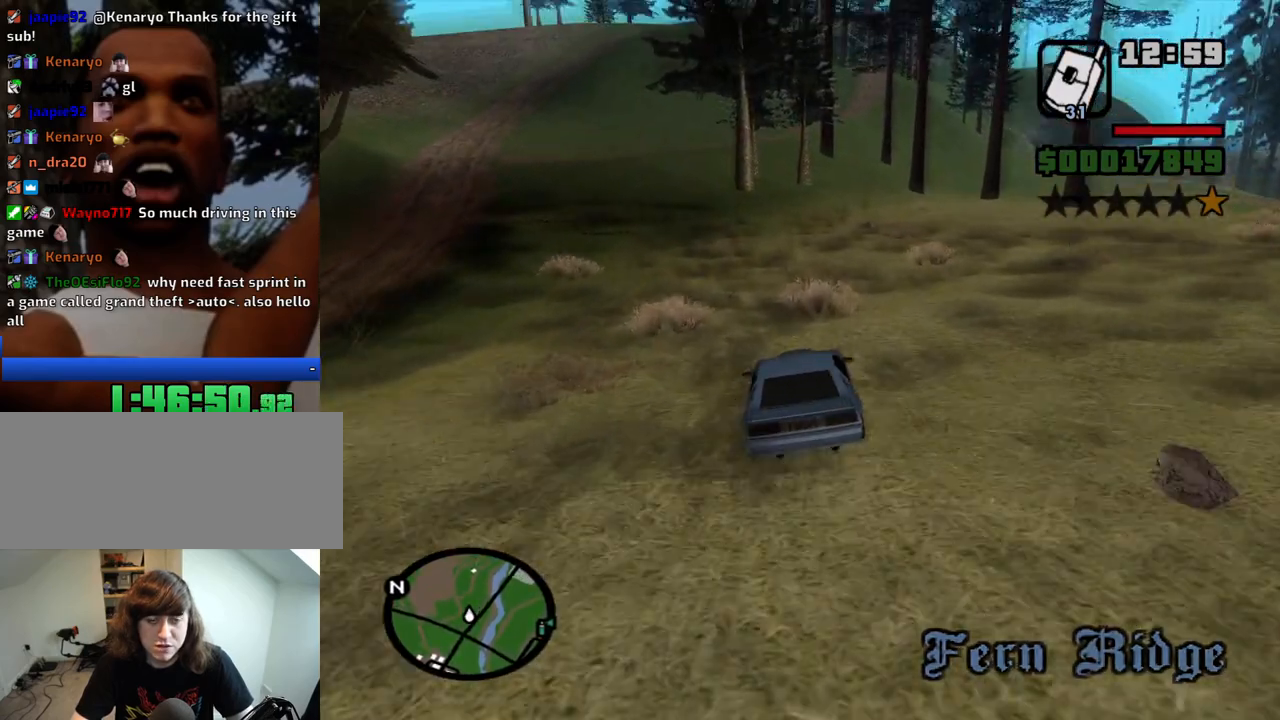
{"keys": ["d", "w"], "mouse": [], "events": [[83, "d", "up"], [266, "d", "down"], [350, "d", "up"], [500, "d", "down"]]}
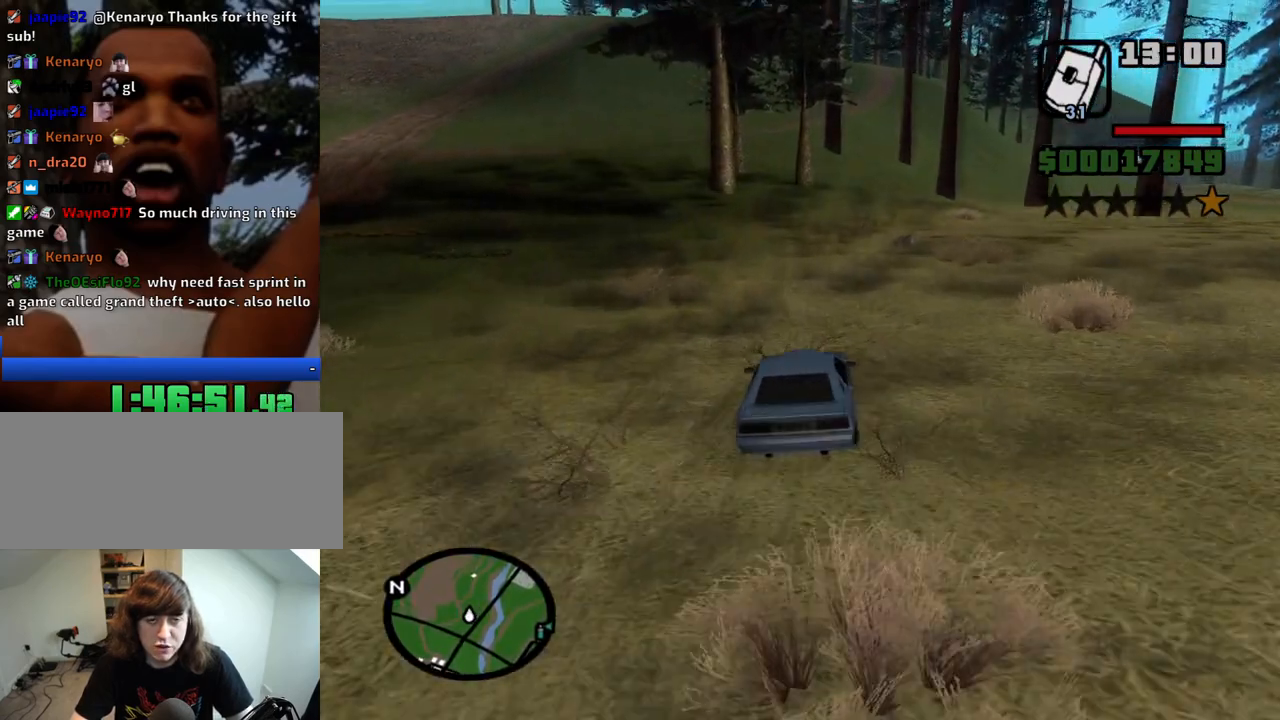
{"keys": ["w"], "mouse": [], "events": [[183, "d", "up"]]}
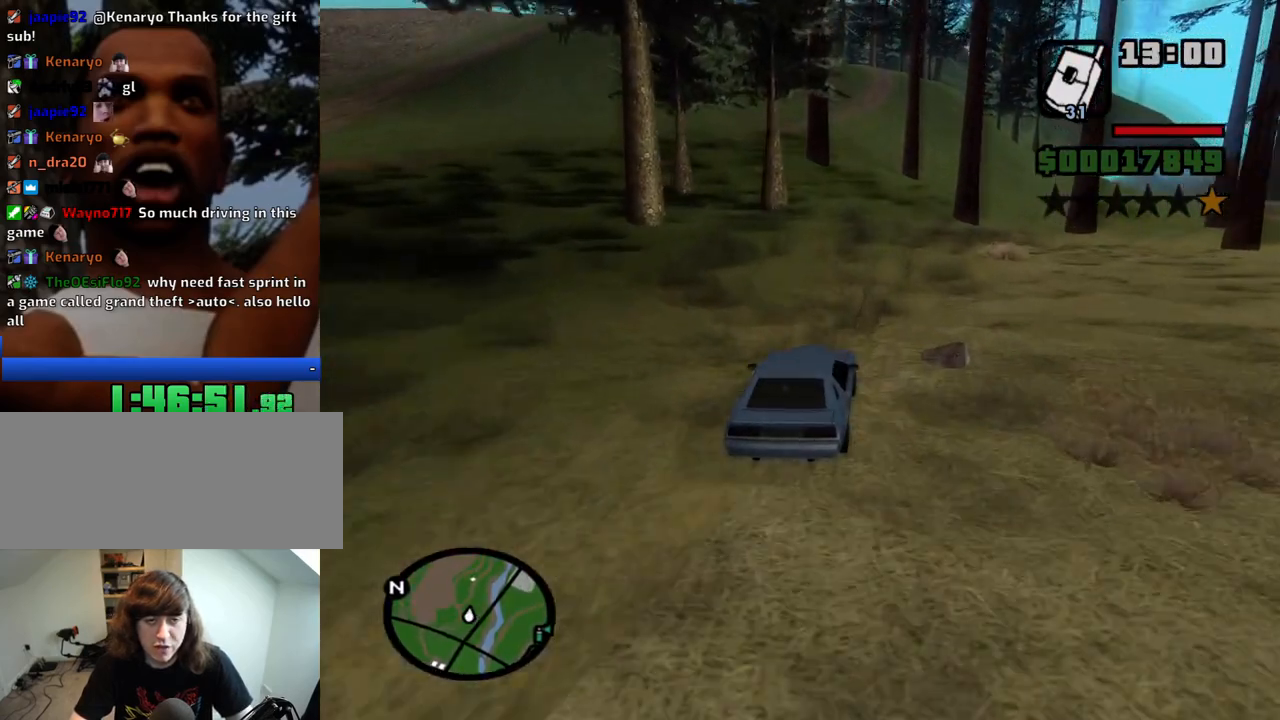
{"keys": ["w"], "mouse": [], "events": [[16, "a", "down"], [66, "a", "up"], [200, "a", "down"], [300, "a", "up"]]}
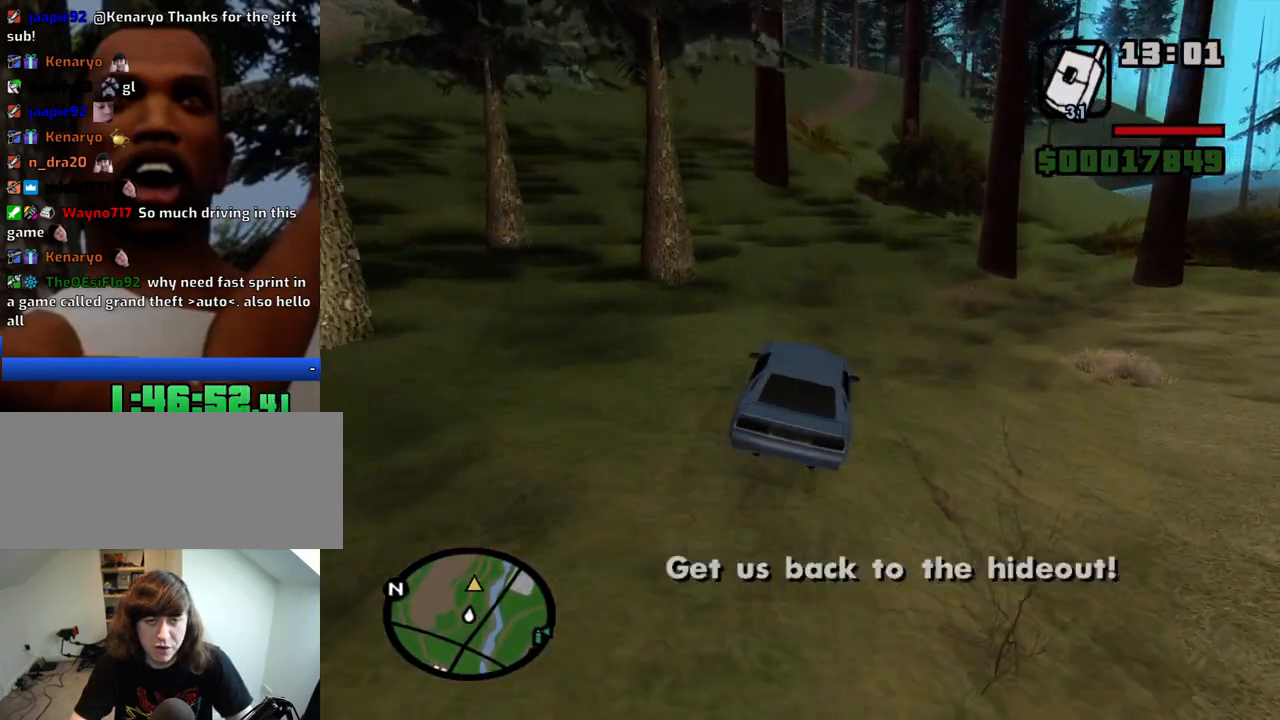
{"keys": ["w"], "mouse": [], "events": [[266, "a", "down"], [350, "a", "up"]]}
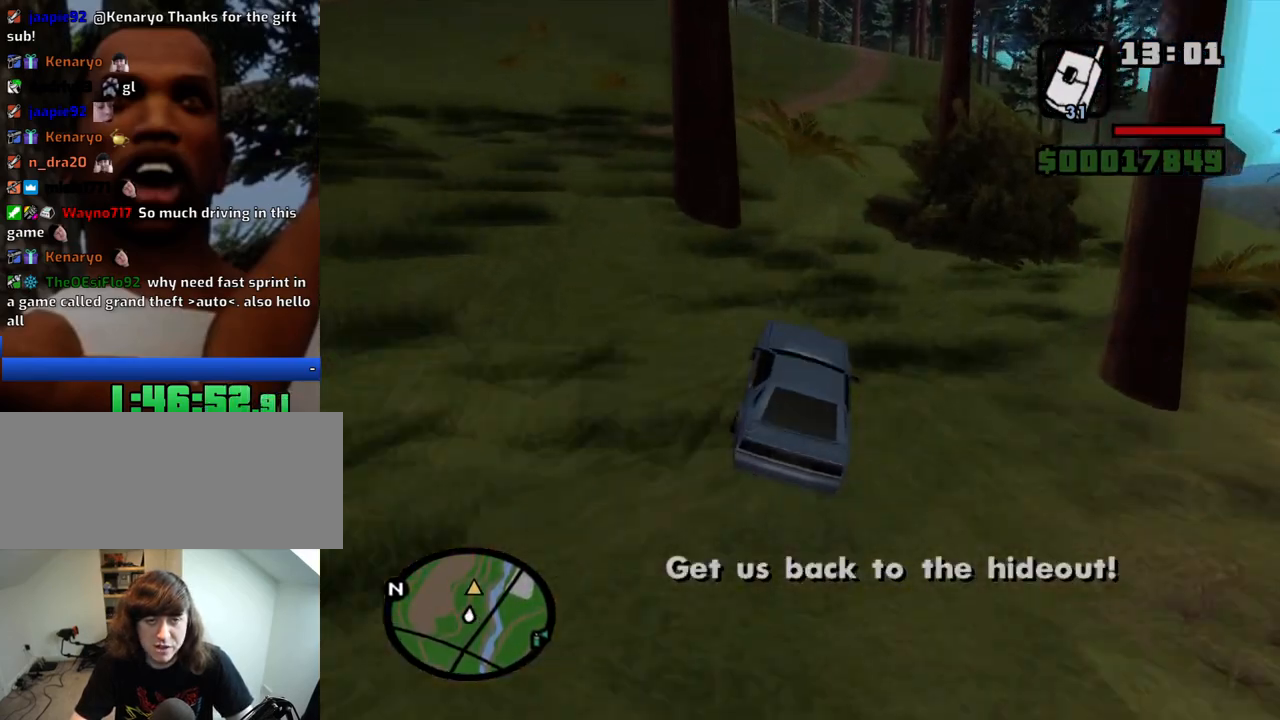
{"keys": ["w"], "mouse": [], "events": [[133, "a", "down"], [233, "a", "up"]]}
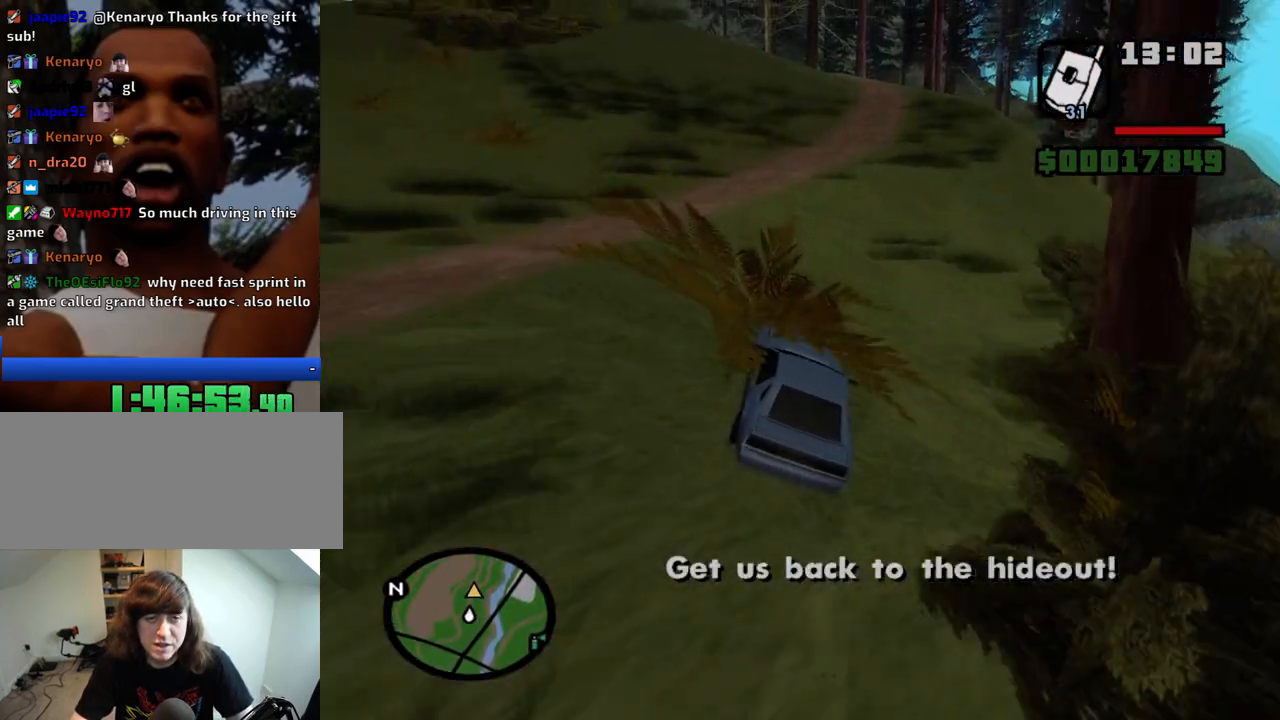
{"keys": ["w"], "mouse": [], "events": [[100, "d", "down"], [333, "d", "up"]]}
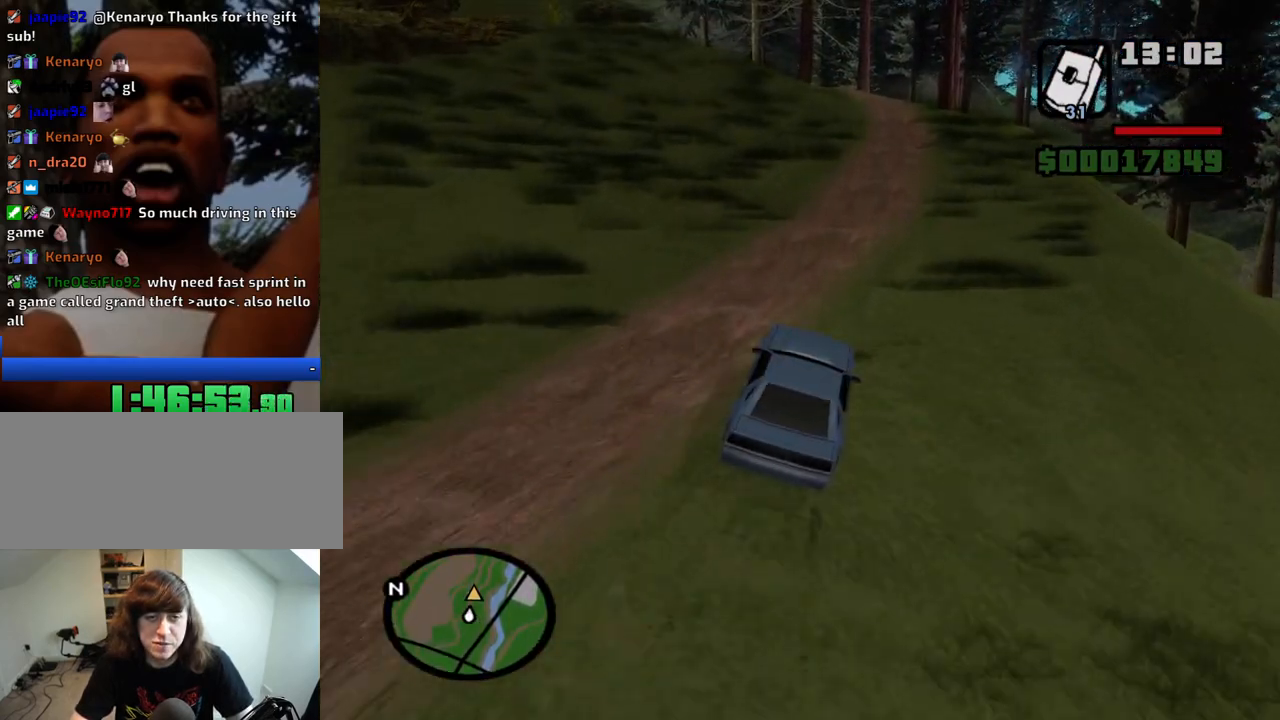
{"keys": ["w"], "mouse": [], "events": [[116, "a", "down"], [316, "a", "up"]]}
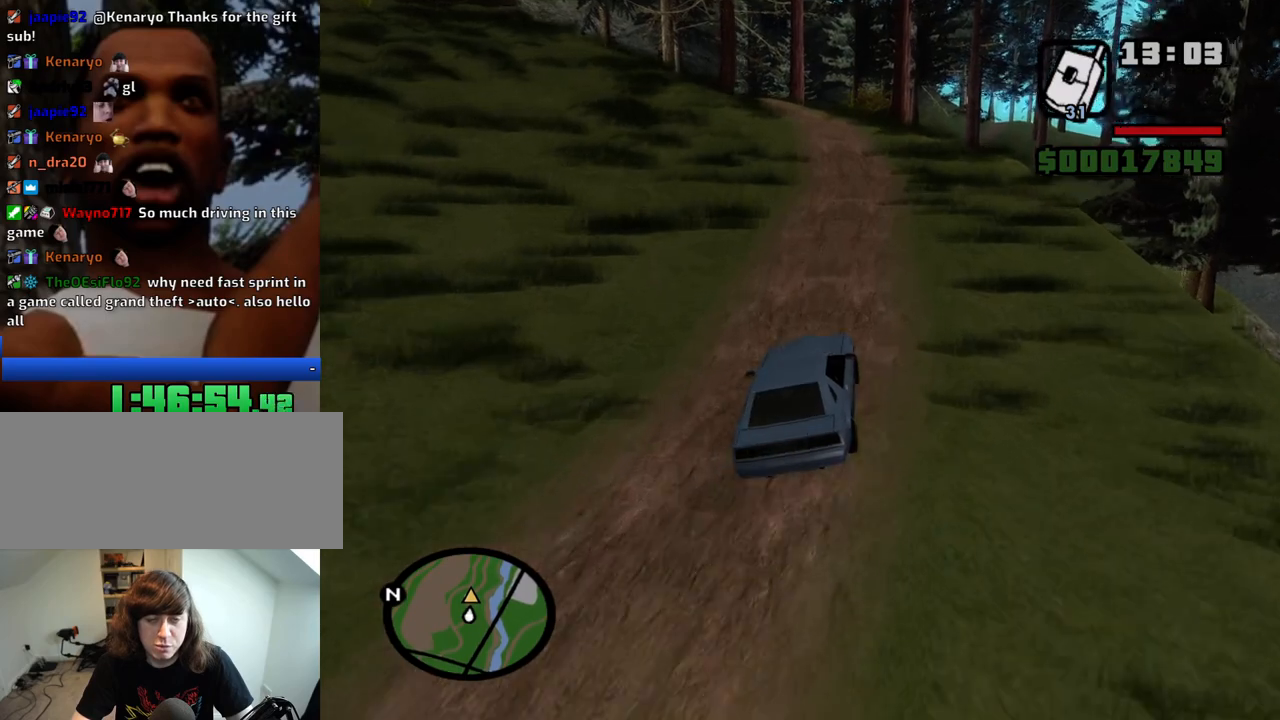
{"keys": ["w"], "mouse": [], "events": [[50, "a", "down"], [183, "a", "up"]]}
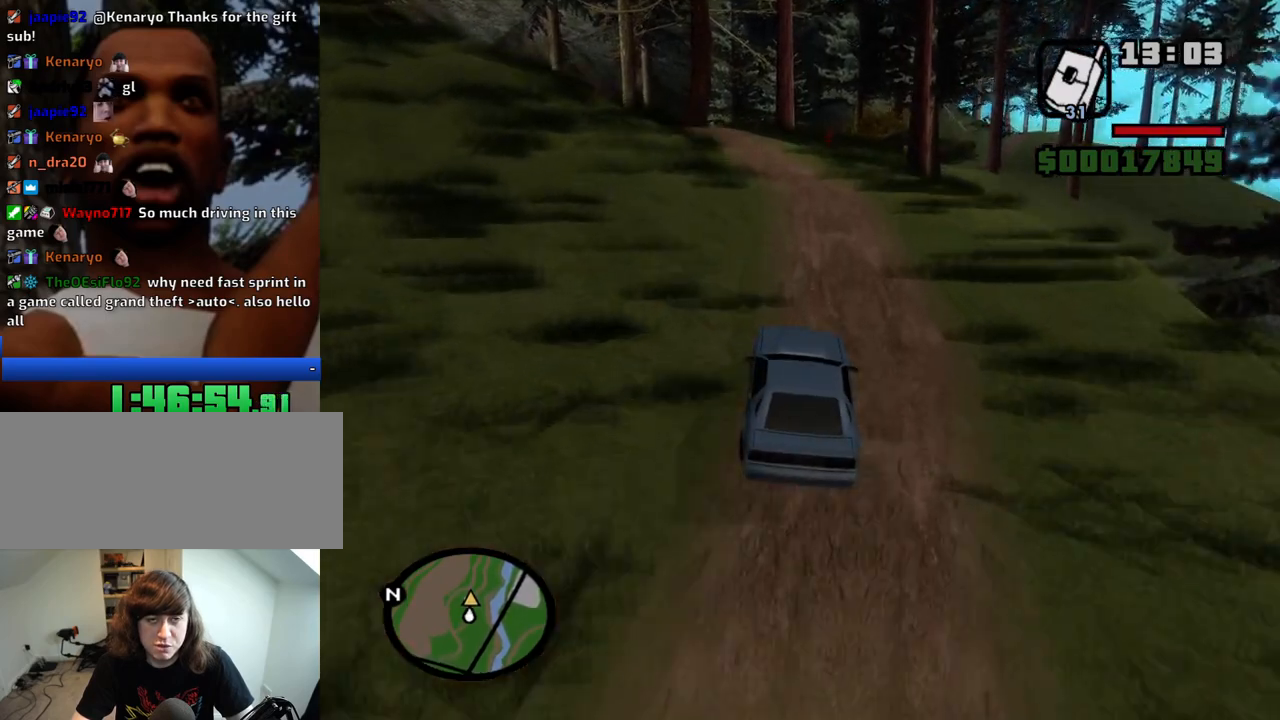
{"keys": ["w"], "mouse": [], "events": [[150, "d", "down"], [200, "d", "up"], [383, "d", "down"], [483, "d", "up"]]}
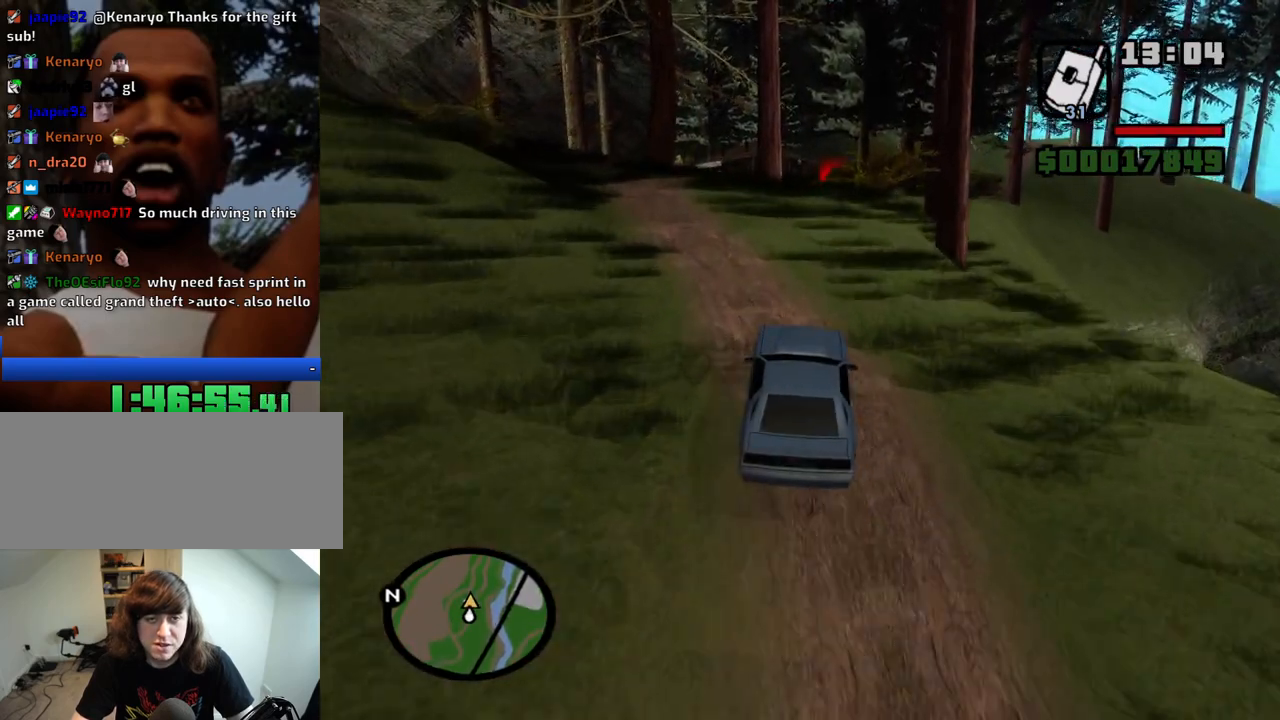
{"keys": ["d", "w"], "mouse": [], "events": [[500, "d", "down"]]}
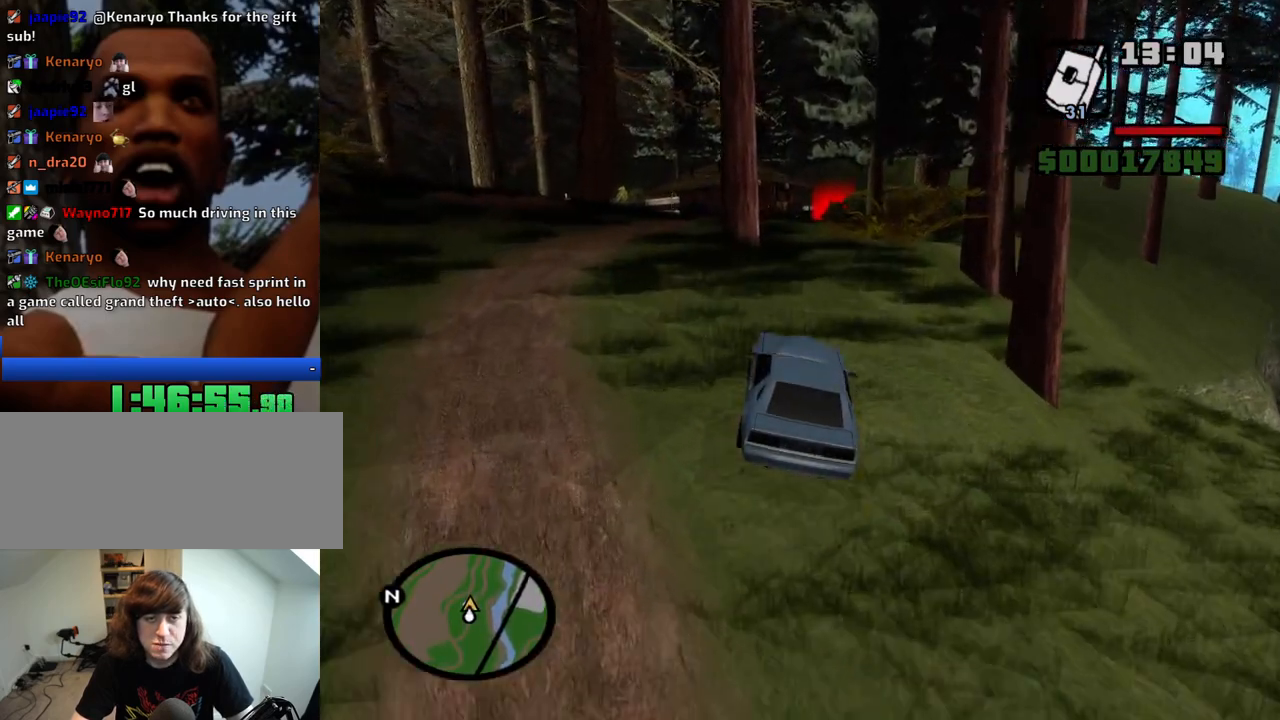
{"keys": ["d", "w"], "mouse": [], "events": [[50, "d", "up"], [366, "d", "down"]]}
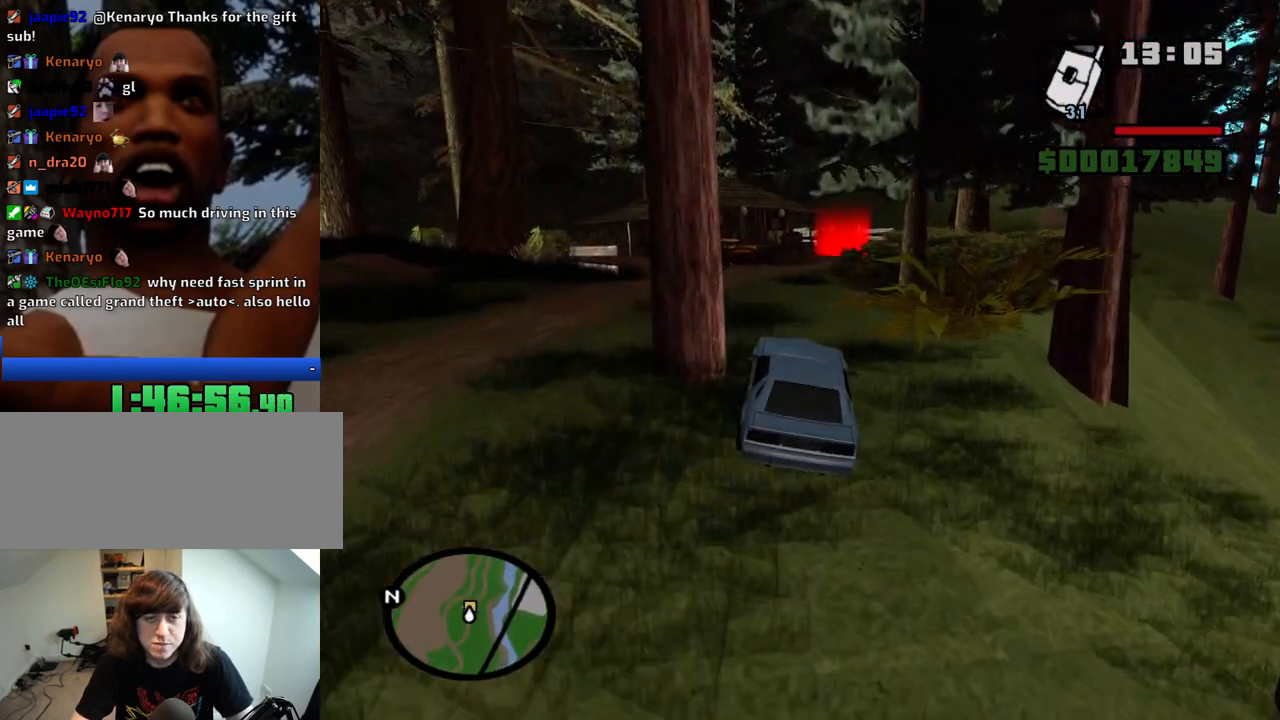
{"keys": ["w"], "mouse": [], "events": [[16, "d", "up"], [300, "d", "down"], [433, "d", "up"]]}
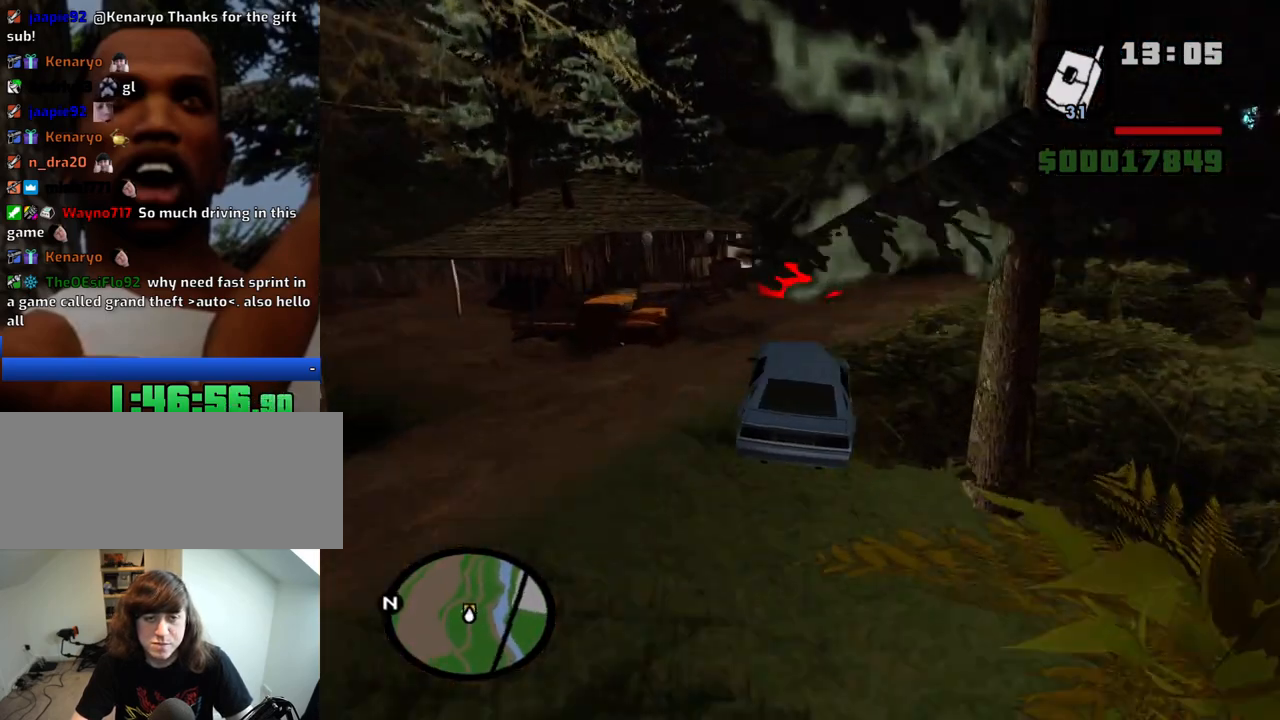
{"keys": ["d", "space"], "mouse": [], "events": [[33, "d", "down"], [33, "w", "up"], [83, "space", "down"]]}
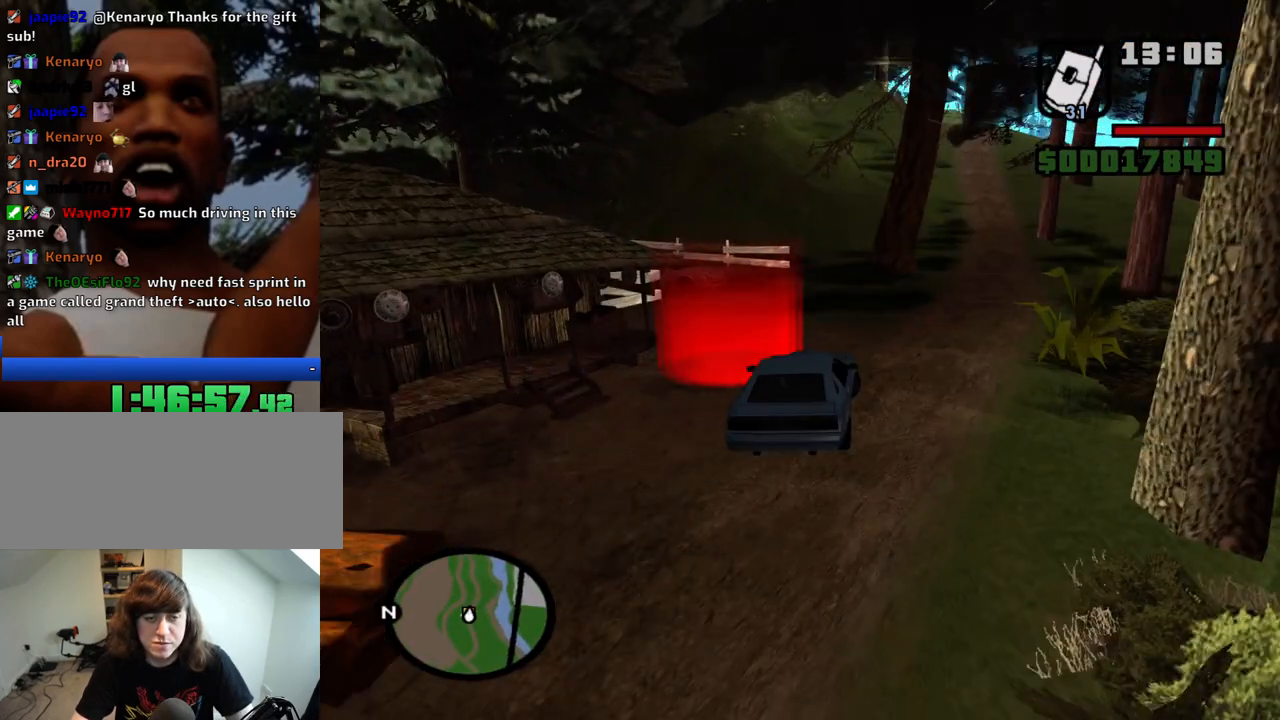
{"keys": [], "mouse": [], "events": [[50, "space", "up"], [133, "a", "down"], [183, "d", "up"], [466, "a", "up"]]}
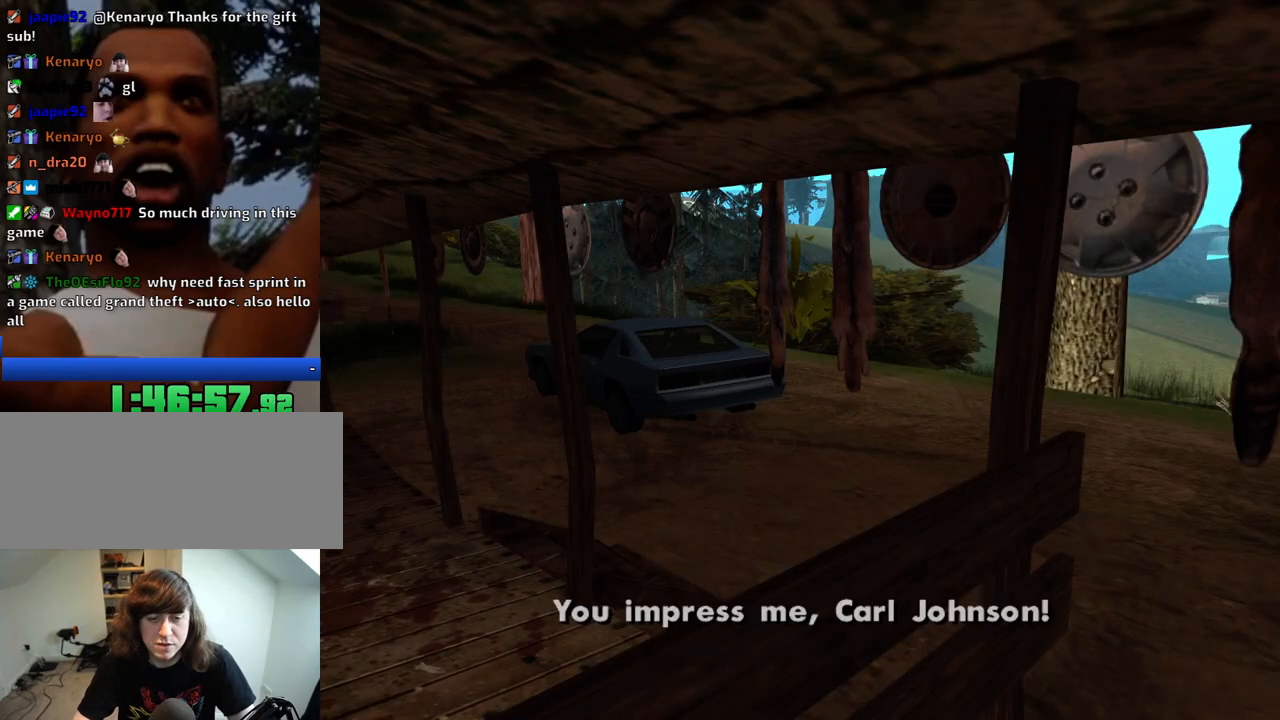
{"keys": [], "mouse": [], "events": []}
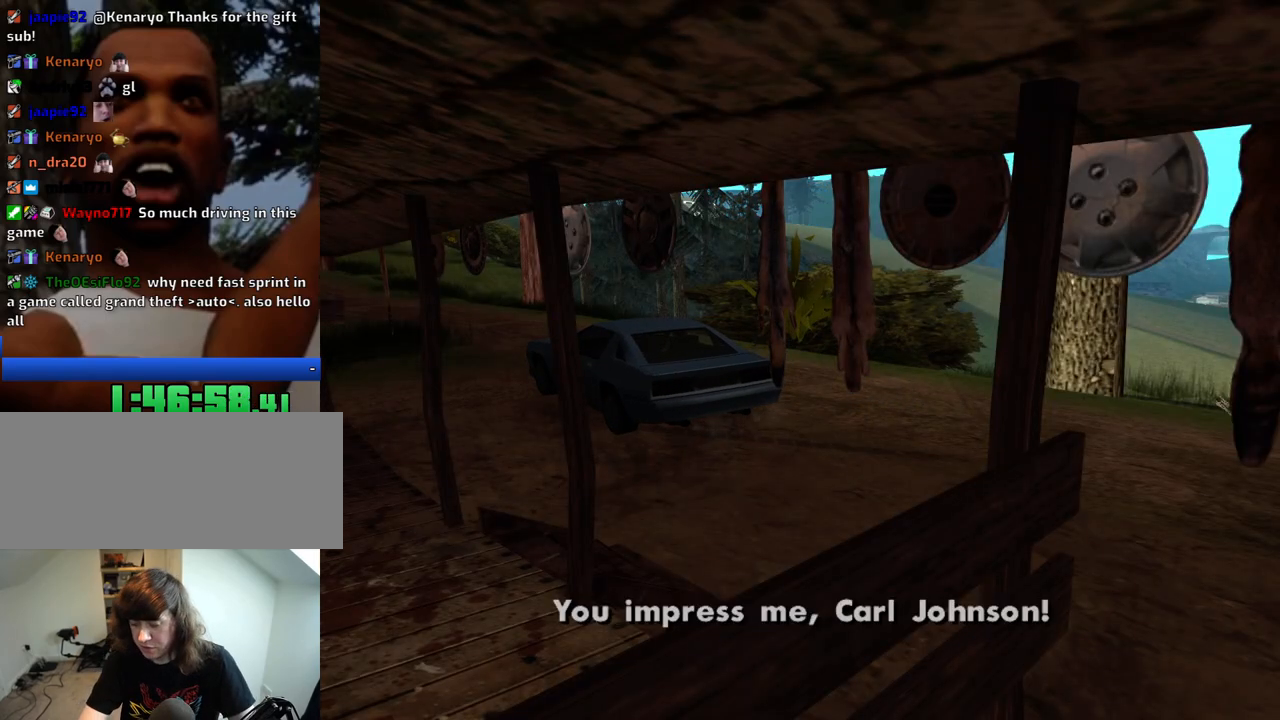
{"keys": [], "mouse": [], "events": [[166, "mouse_right", "down"], [216, "mouse_left", "down"], [316, "mouse_right", "up"], [350, "mouse_left", "up"]]}
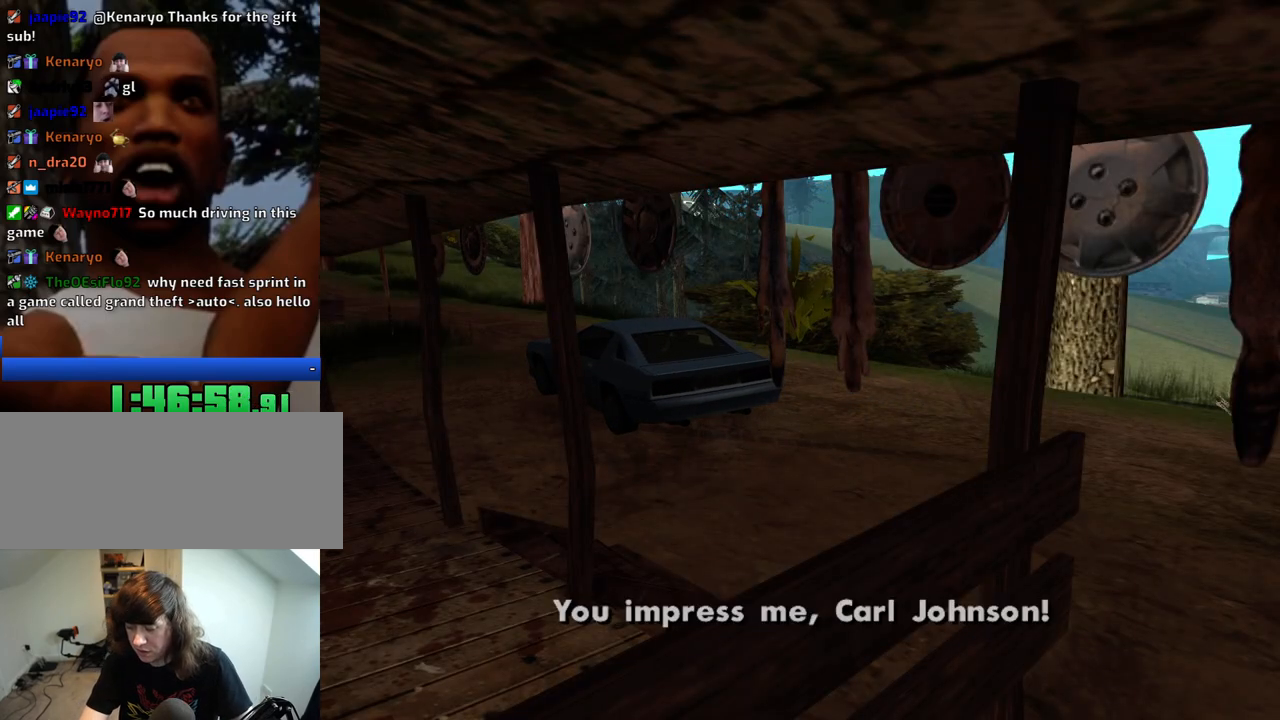
{"keys": [], "mouse": ["left", "right"], "events": [[50, "mouse_right", "down"], [133, "mouse_left", "down"], [133, "mouse_right", "up"], [233, "mouse_left", "up"], [366, "mouse_right", "down"], [466, "mouse_left", "down"]]}
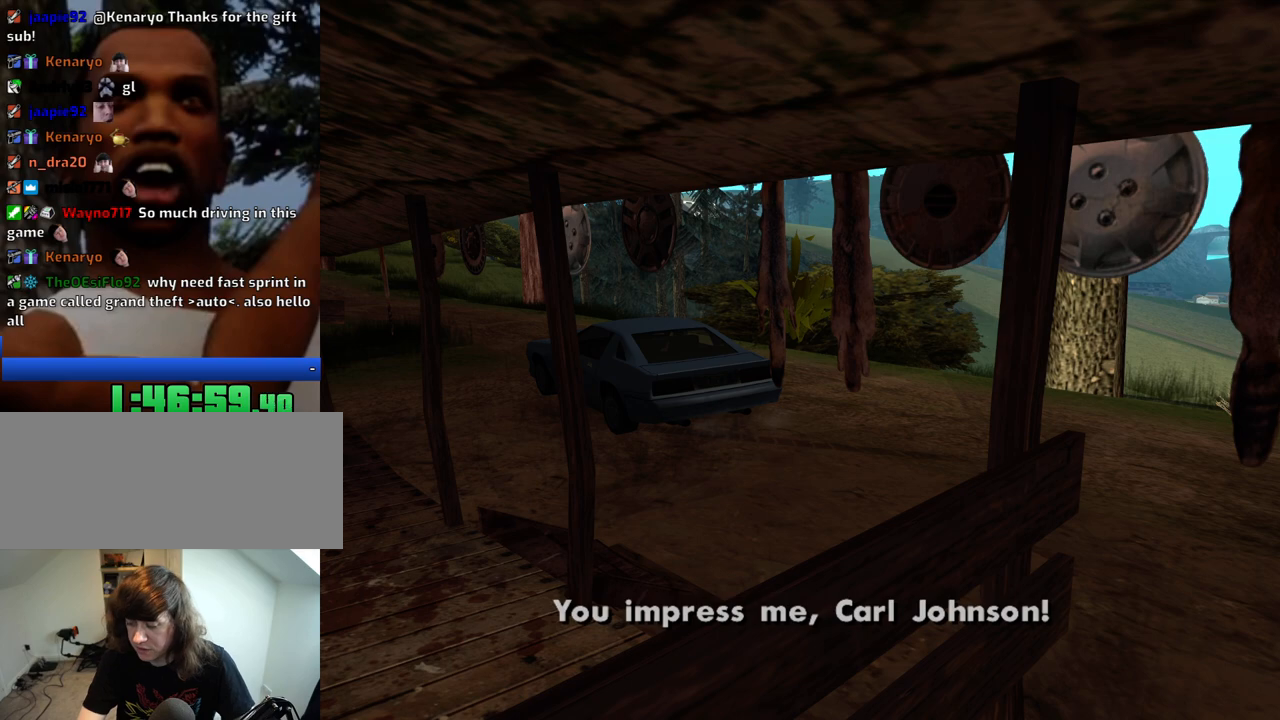
{"keys": [], "mouse": [], "events": [[16, "mouse_right", "up"], [66, "mouse_left", "up"], [250, "mouse_right", "down"], [300, "mouse_left", "down"], [333, "mouse_right", "up"], [383, "mouse_left", "up"]]}
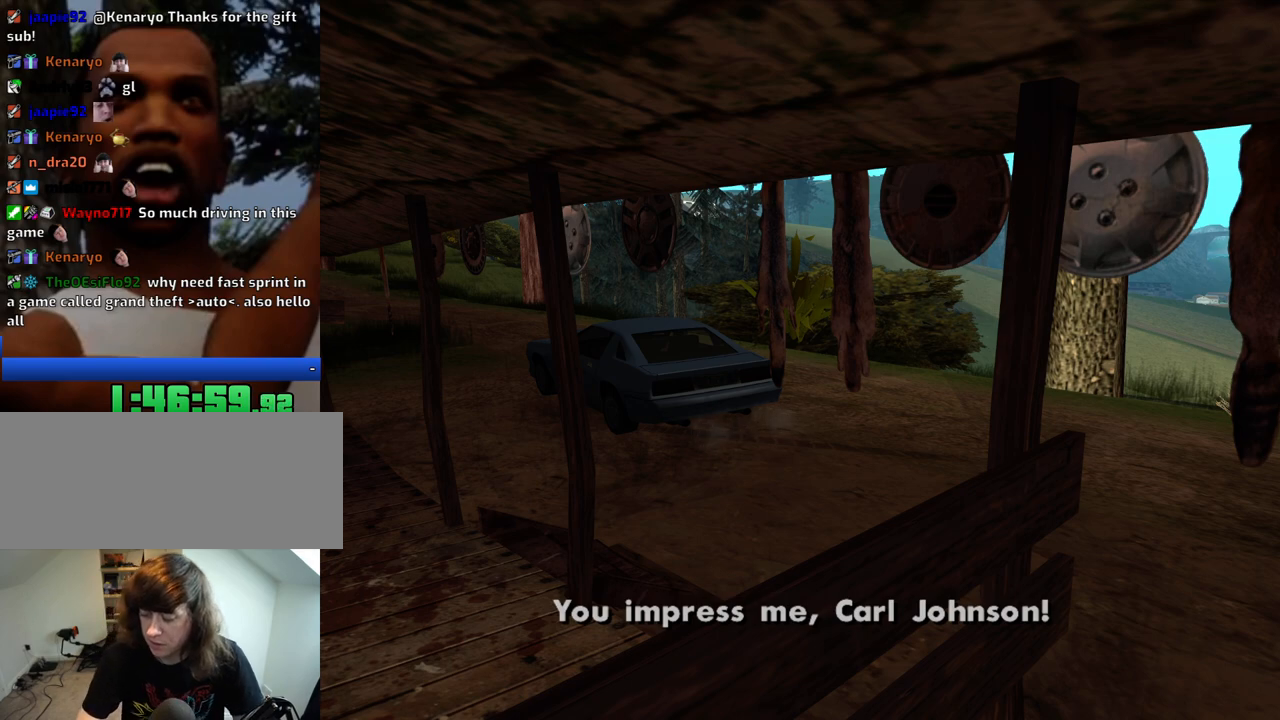
{"keys": [], "mouse": [], "events": [[66, "mouse_left", "down"], [66, "mouse_right", "down"], [116, "mouse_right", "up"], [166, "mouse_left", "up"]]}
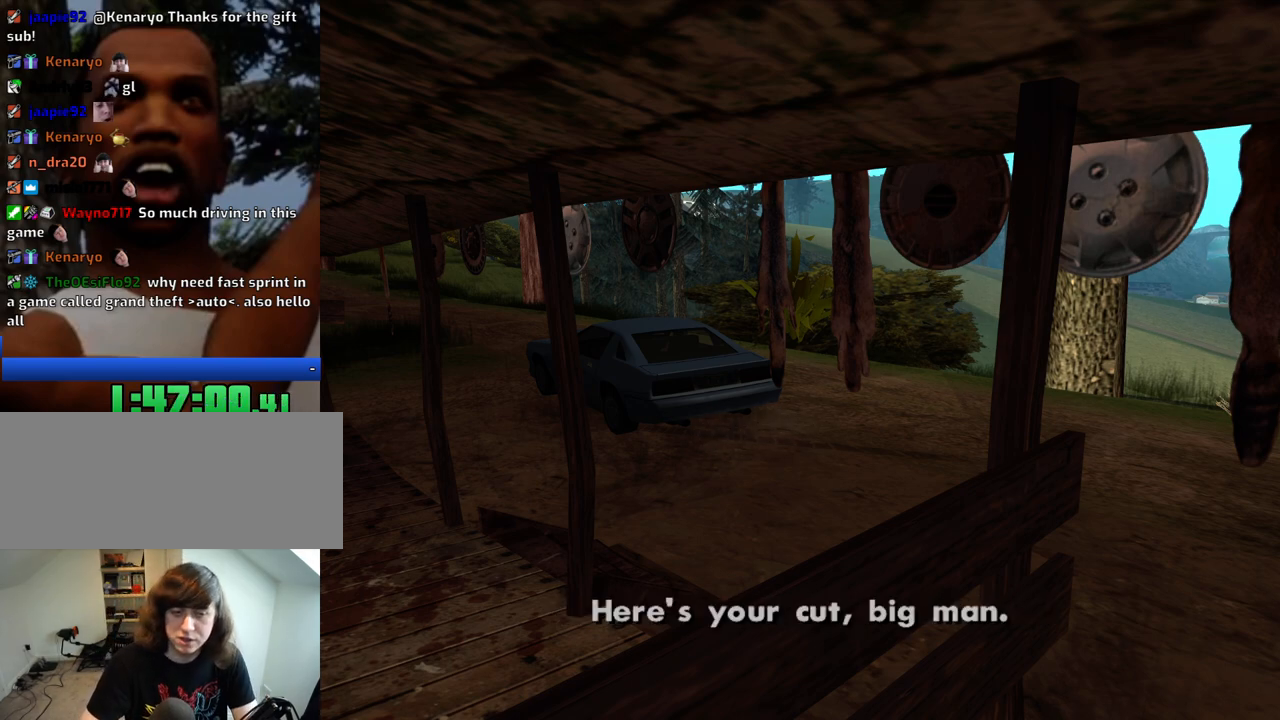
{"keys": [], "mouse": [], "events": [[183, "mouse_left", "down"], [183, "mouse_right", "down"], [283, "mouse_right", "up"], [333, "mouse_left", "up"]]}
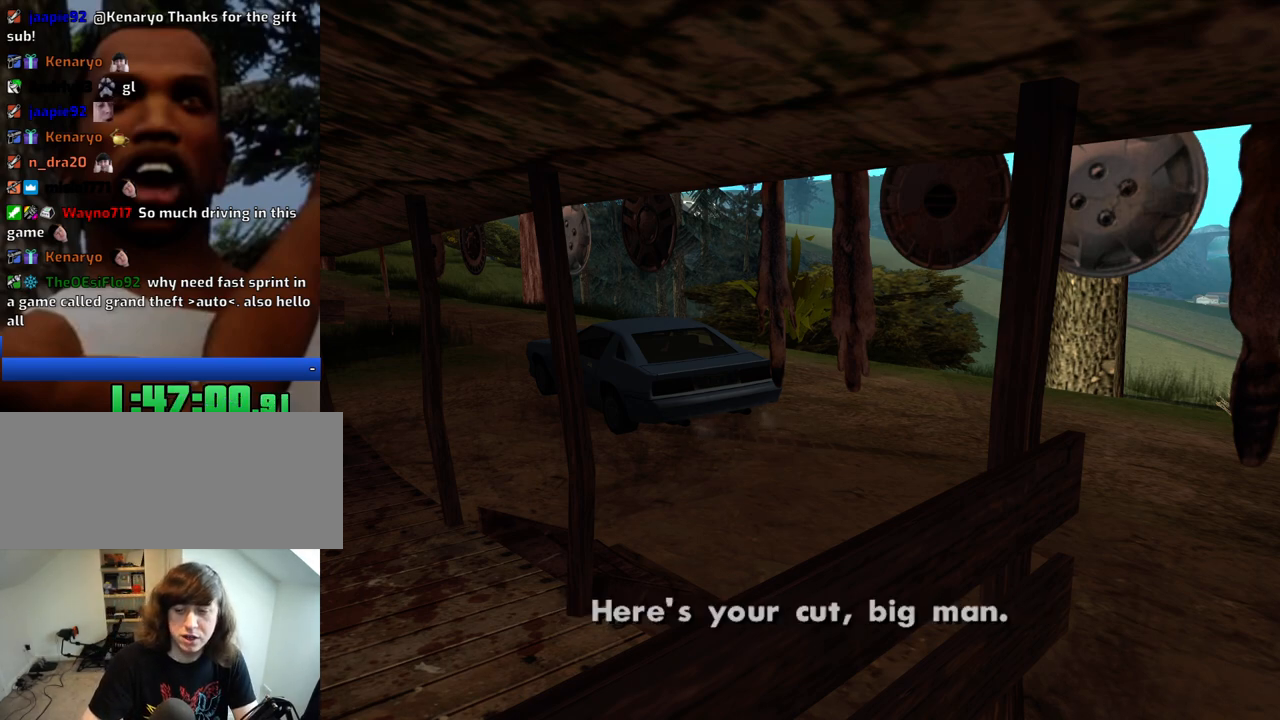
{"keys": [], "mouse": ["right"], "events": [[66, "mouse_right", "down"], [100, "mouse_left", "down"], [250, "mouse_left", "up"], [250, "mouse_right", "up"], [433, "mouse_right", "down"]]}
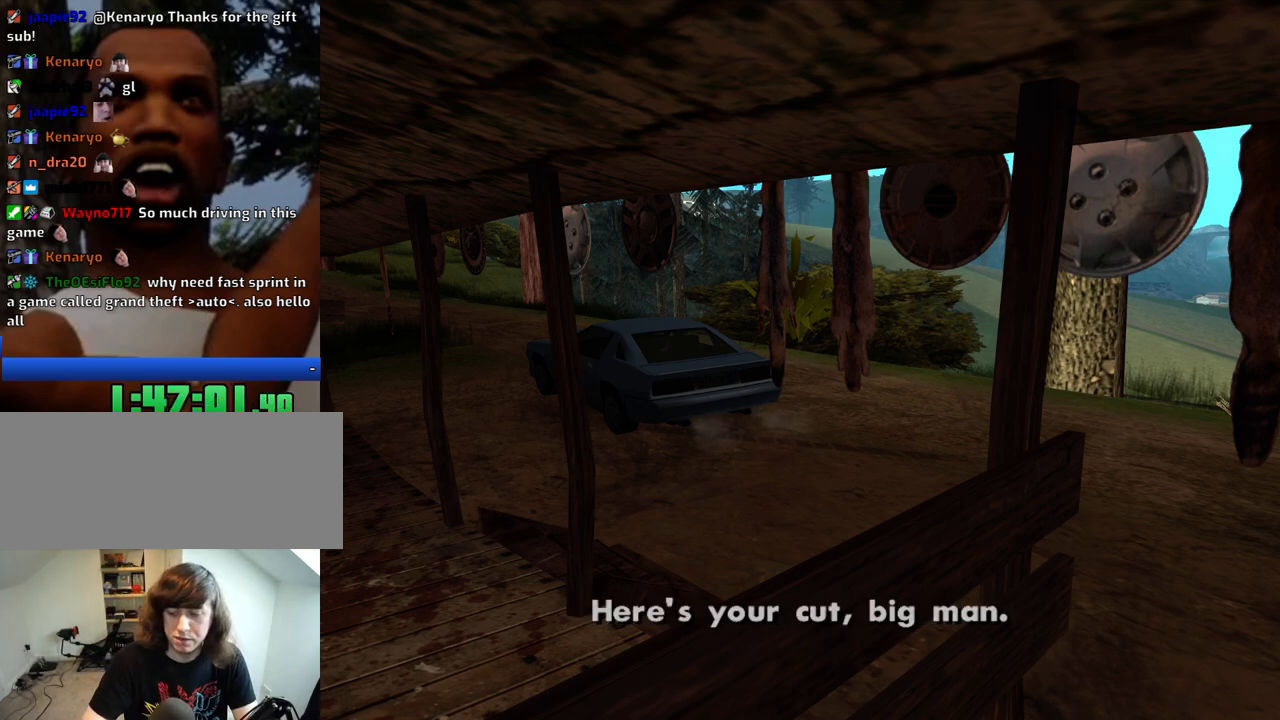
{"keys": ["a"], "mouse": [], "events": [[33, "mouse_left", "down"], [116, "mouse_right", "up"], [166, "mouse_left", "up"], [216, "mouse_left", "down"], [266, "mouse_right", "down"], [350, "d", "down"], [350, "mouse_right", "up"], [400, "mouse_left", "up"], [450, "d", "up"], [500, "a", "down"]]}
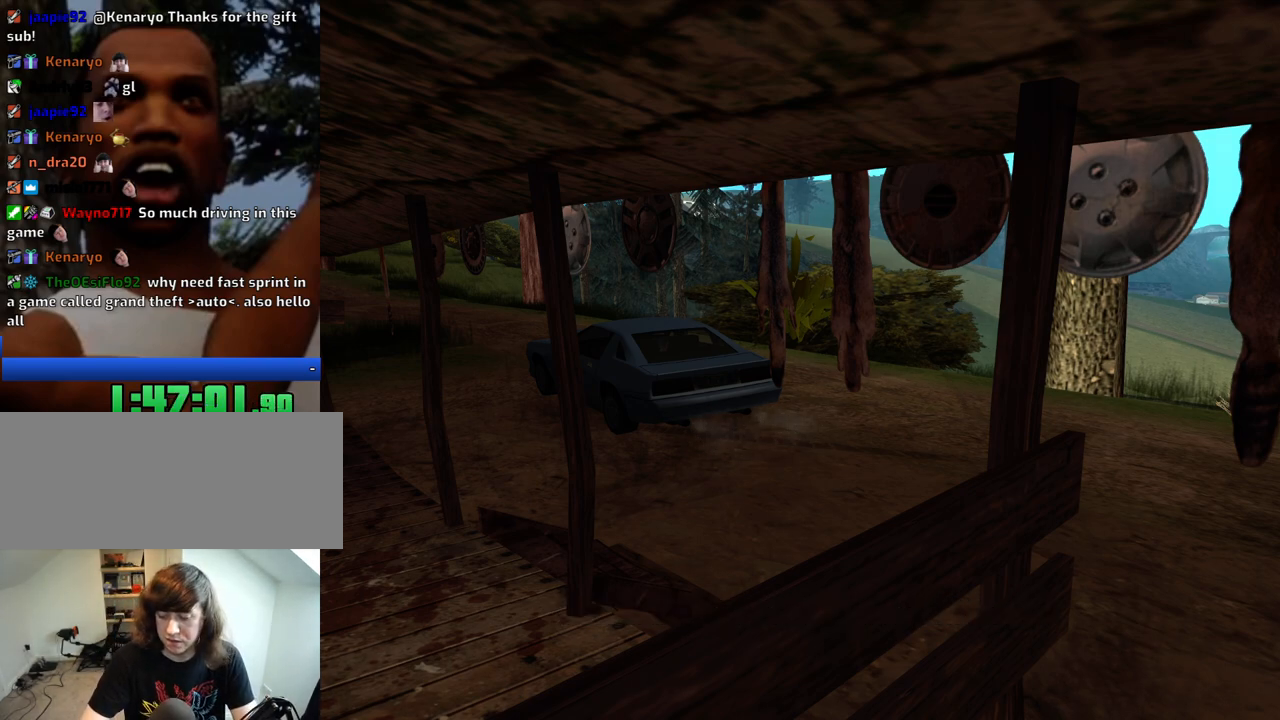
{"keys": ["a", "space"], "mouse": [], "events": [[83, "a", "up"], [83, "d", "down"], [183, "d", "up"], [183, "space", "down"], [233, "a", "down"], [283, "space", "up"], [316, "a", "up"], [316, "d", "down"], [366, "space", "down"], [416, "d", "up"], [466, "a", "down"]]}
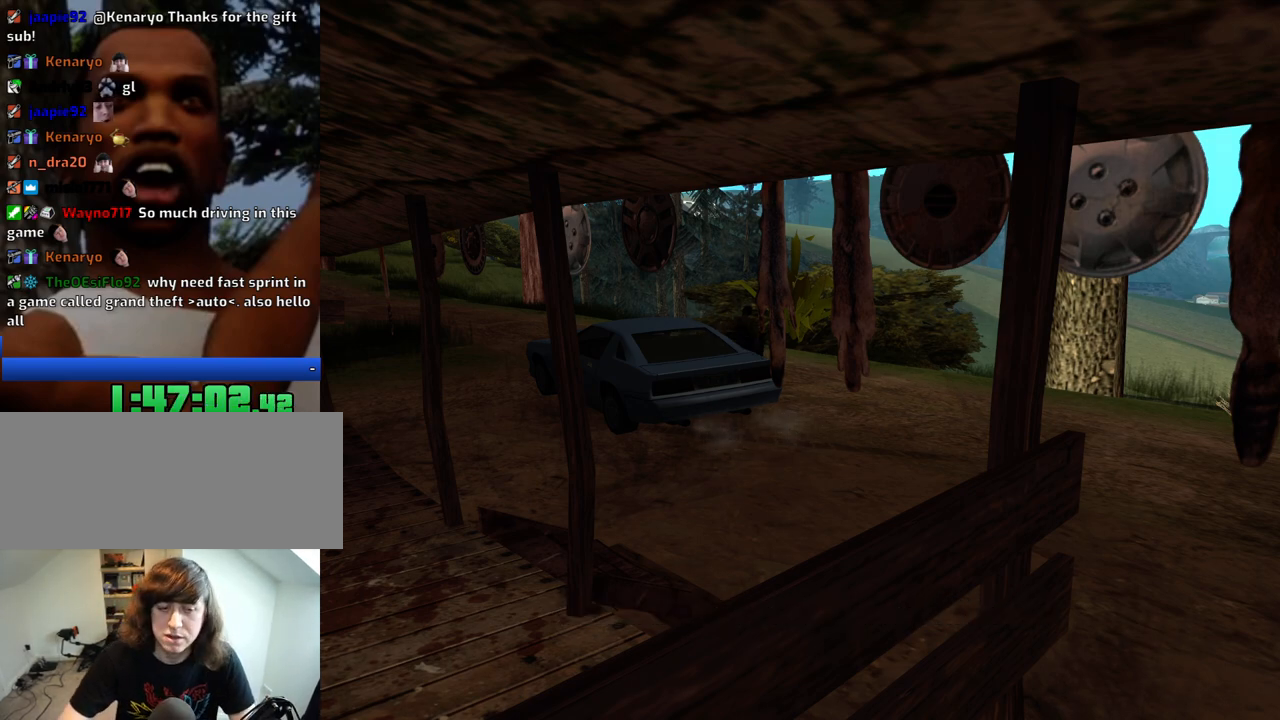
{"keys": [], "mouse": [], "events": [[16, "space", "up"], [66, "a", "up"], [66, "d", "down"], [100, "space", "down"], [150, "d", "up"], [200, "a", "down"], [250, "space", "up"], [300, "a", "up"]]}
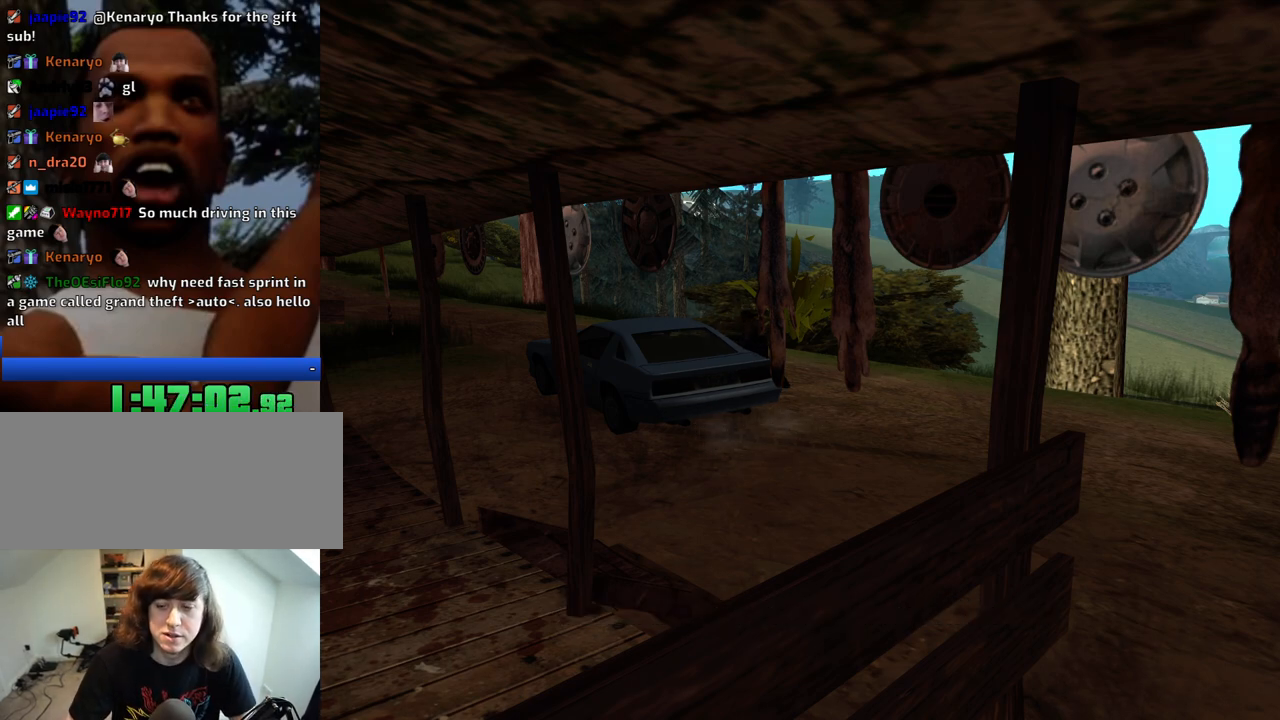
{"keys": ["w"], "mouse": [], "events": [[83, "w", "down"]]}
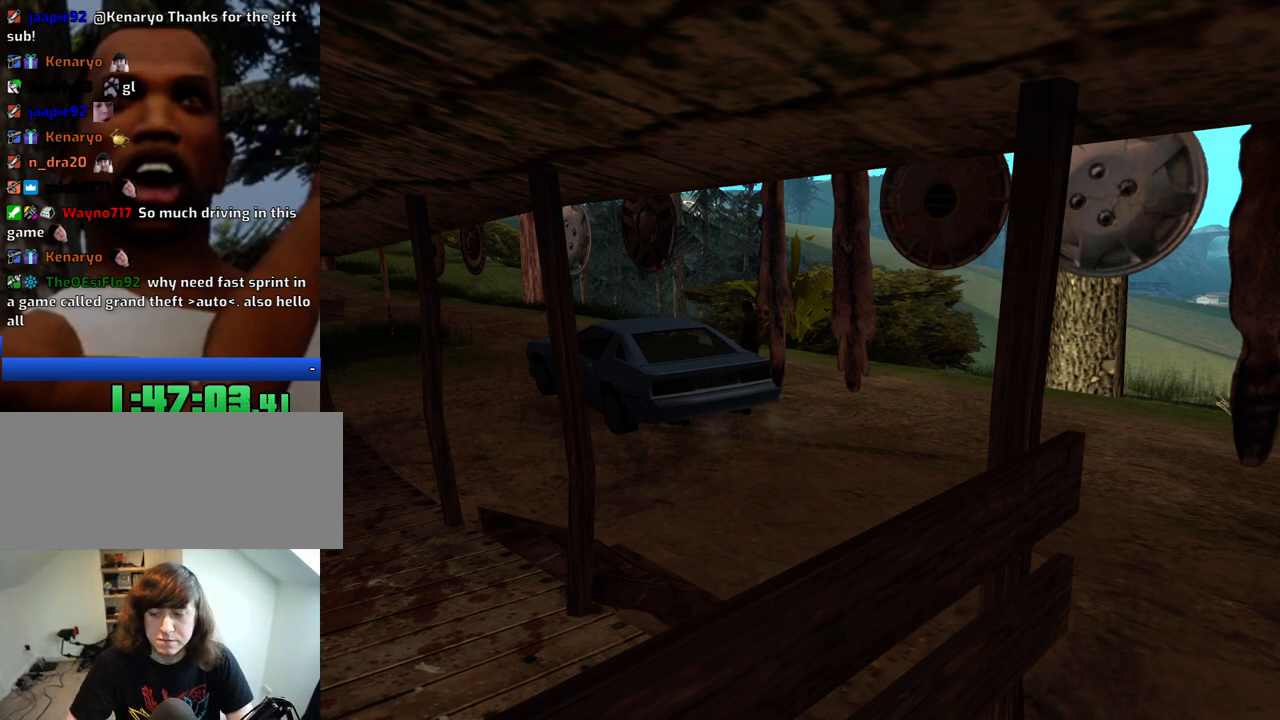
{"keys": ["w"], "mouse": [], "events": []}
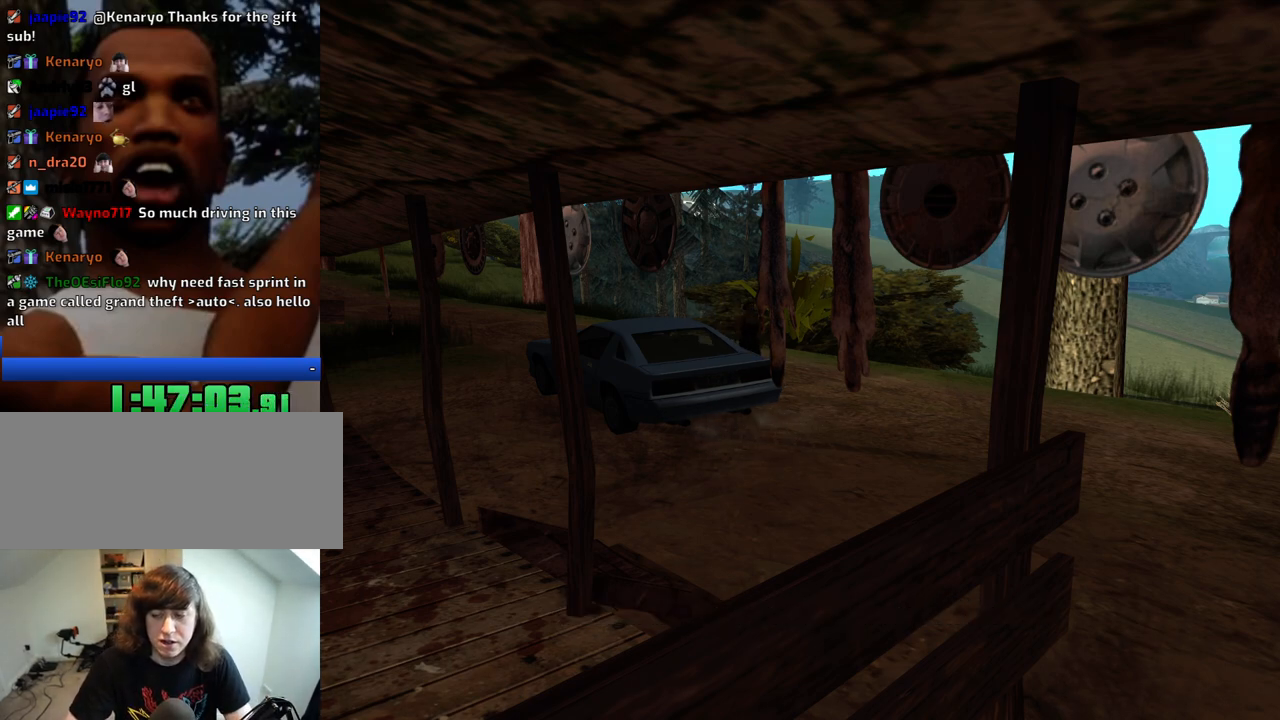
{"keys": ["f"], "mouse": [], "events": [[250, "w", "up"], [300, "f", "down"], [383, "f", "up"], [483, "f", "down"]]}
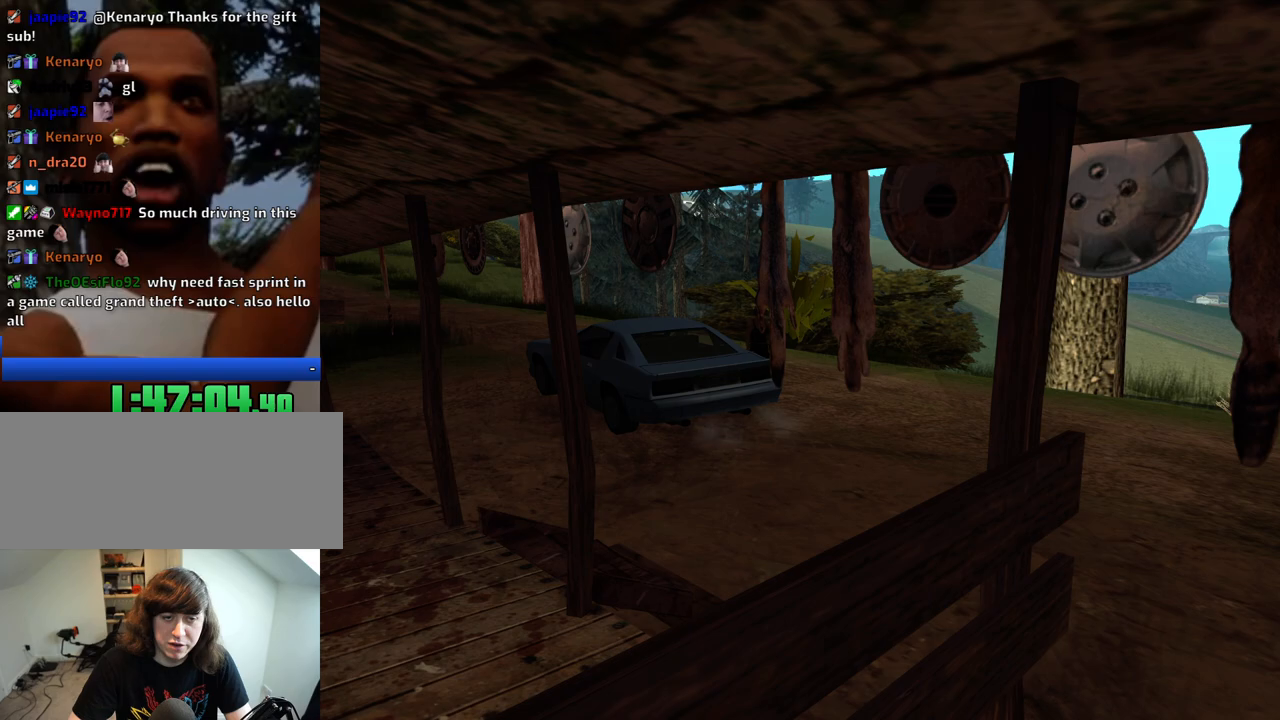
{"keys": ["w"], "mouse": [], "events": [[33, "f", "up"], [116, "f", "down"], [216, "f", "up"], [350, "w", "down"]]}